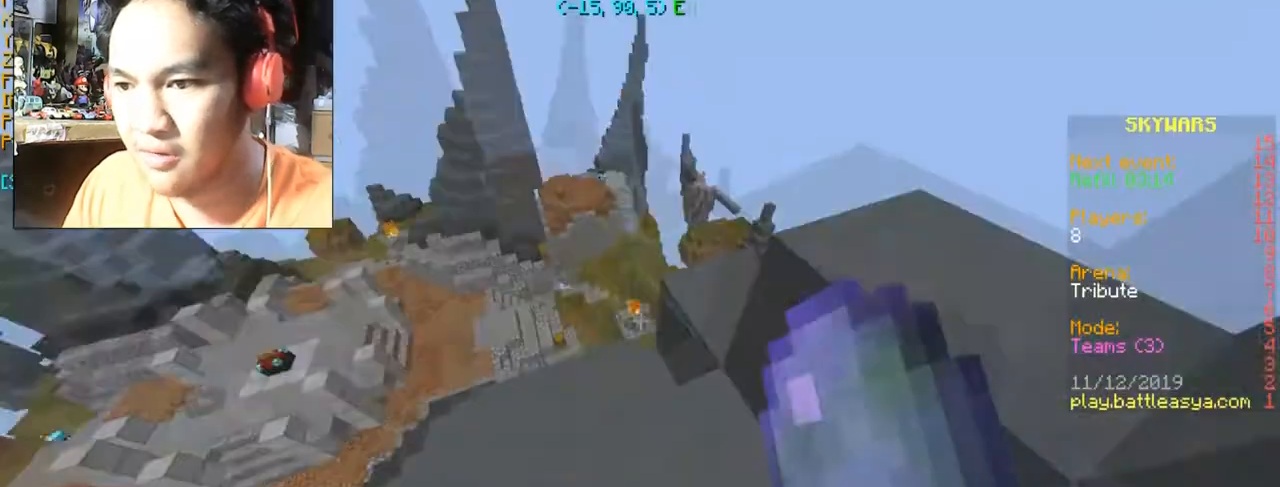
Gameplay with keyboard and mouse; each line is a JSON object with the keys and mouse buttons held at the frame after it. "events" lists presses ("down") and releases ("up") of "a", "d", "s", "space", "w", "mouse_left" and "mouse_right" between this image and that frame as [ms after this image, input, new state], when the widget could be followed in between. "mouse_left", "mouse_right" = the "left", "right" buttons of the "mouse" list. No other keys are recorded. Fast repeated clicks can show as one long hold. Mouse movement is not recorded.
{"keys": ["w"], "mouse": [], "events": [[133, "w", "down"]]}
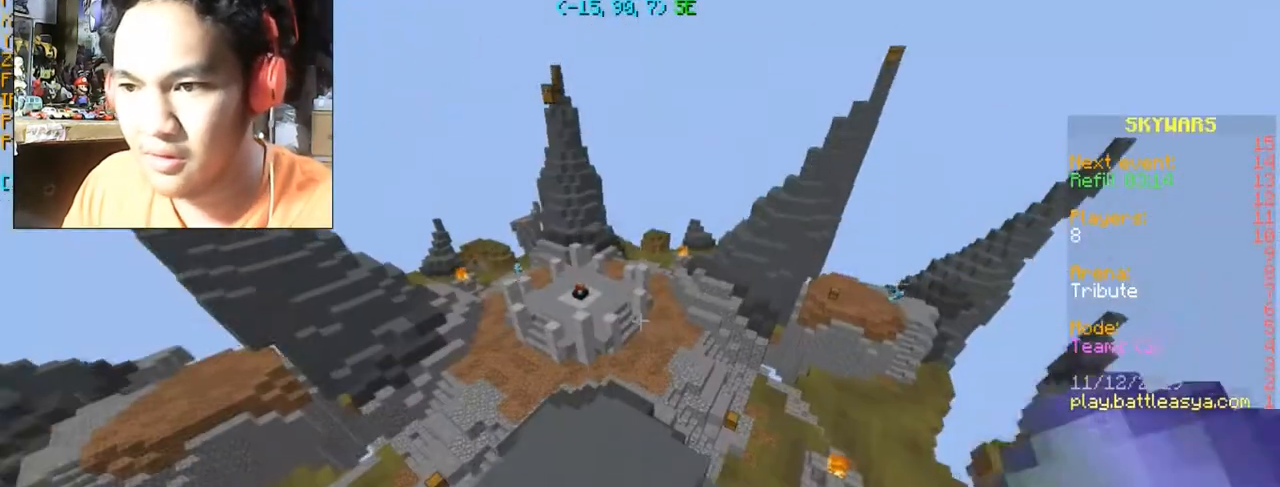
{"keys": ["a", "w"], "mouse": [], "events": [[67, "a", "down"]]}
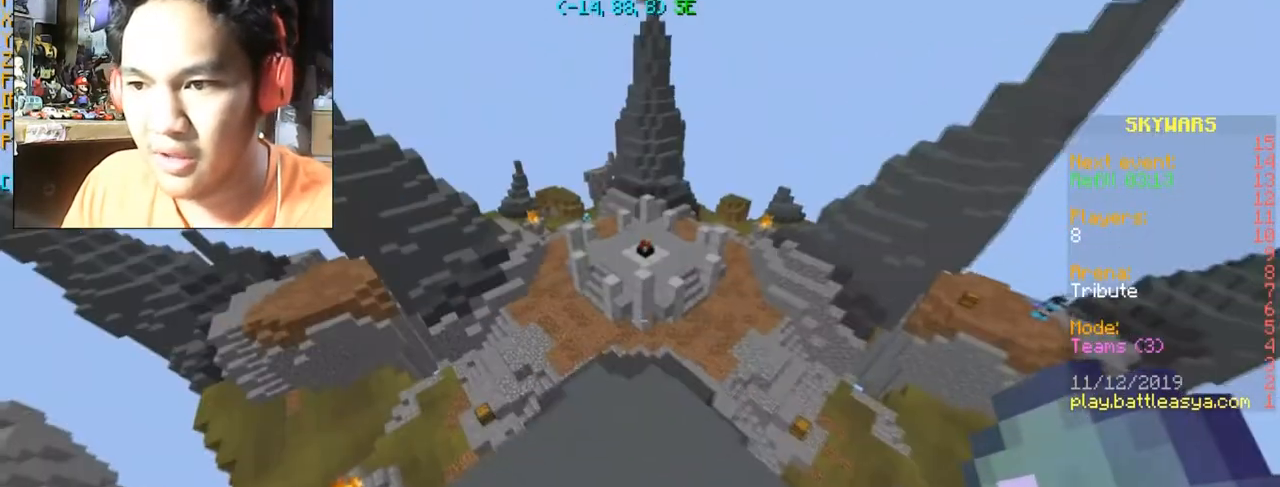
{"keys": ["w"], "mouse": [], "events": [[133, "a", "up"]]}
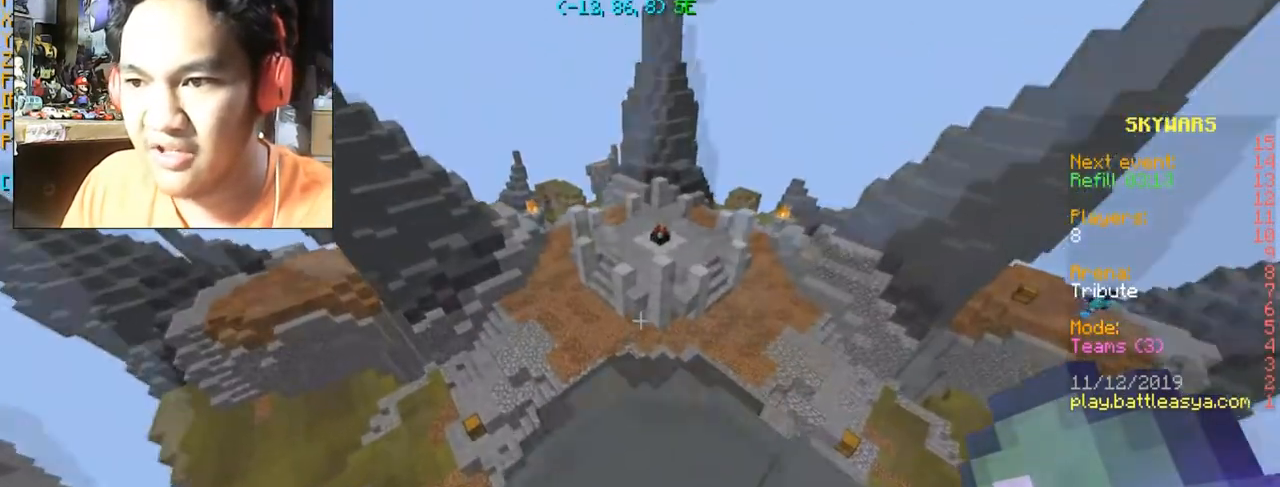
{"keys": ["w"], "mouse": [], "events": [[100, "d", "down"], [401, "d", "up"]]}
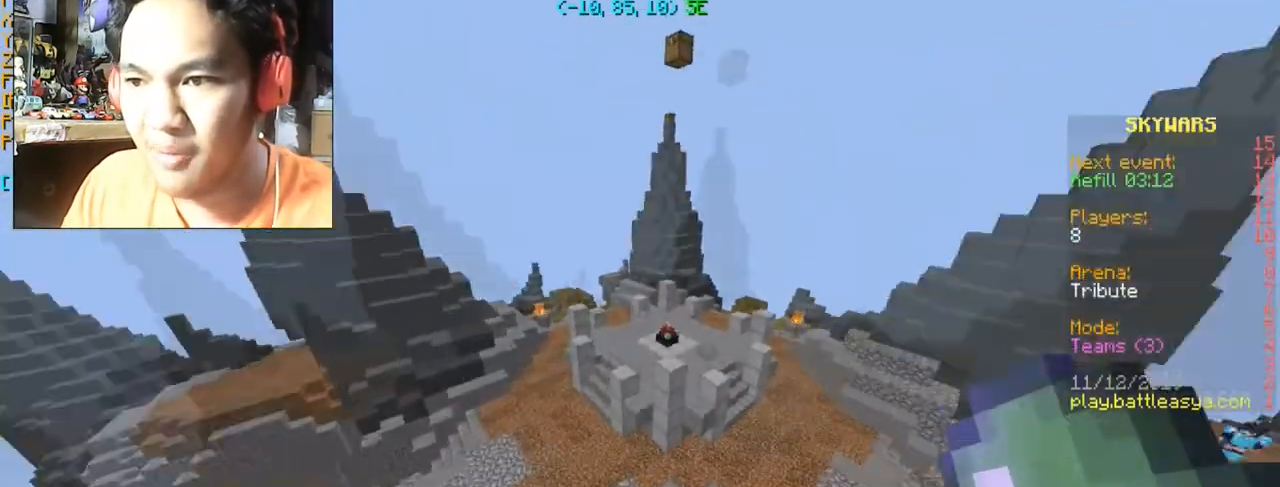
{"keys": ["w"], "mouse": [], "events": [[233, "a", "down"], [400, "a", "up"]]}
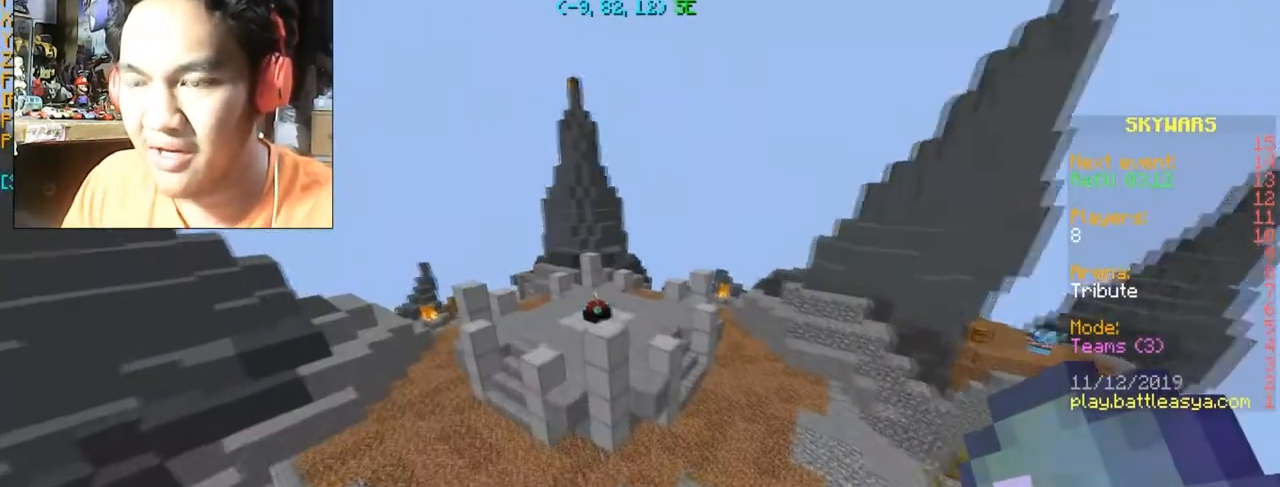
{"keys": ["w"], "mouse": [], "events": []}
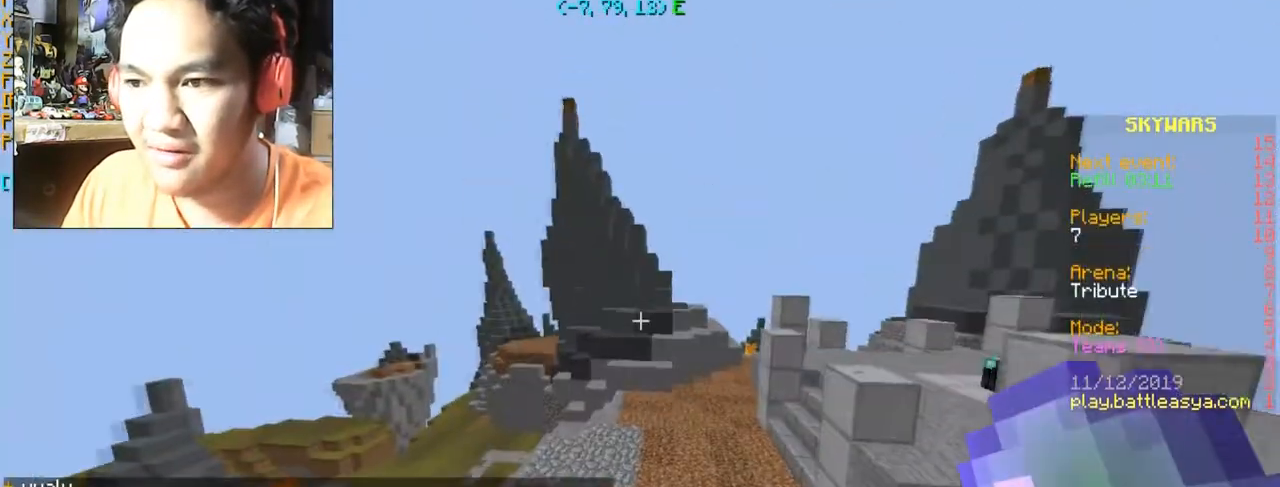
{"keys": ["w"], "mouse": [], "events": [[333, "a", "down"], [467, "a", "up"]]}
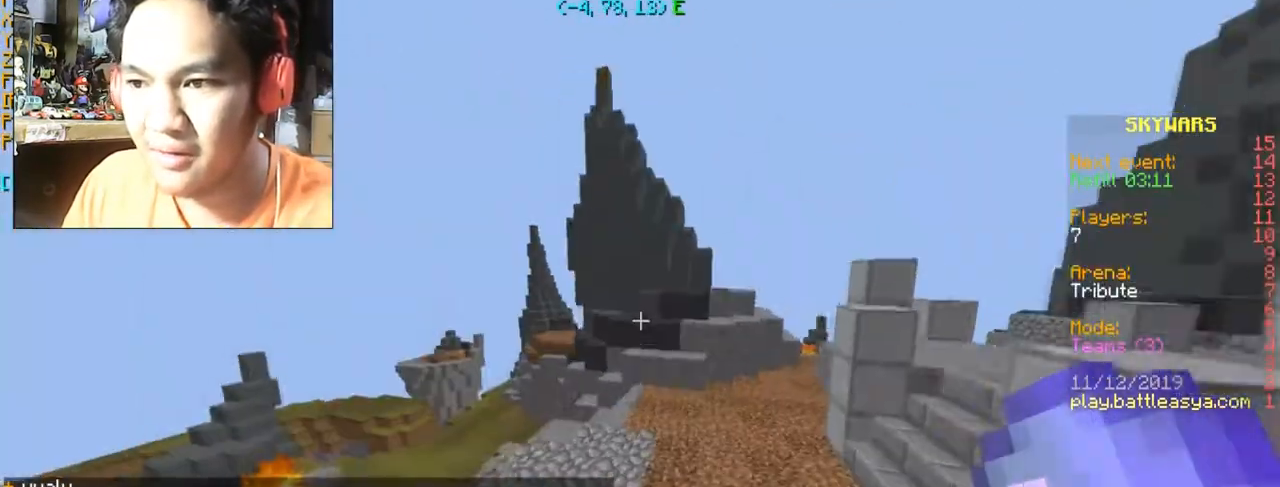
{"keys": ["w"], "mouse": [], "events": [[167, "space", "down"], [467, "space", "up"]]}
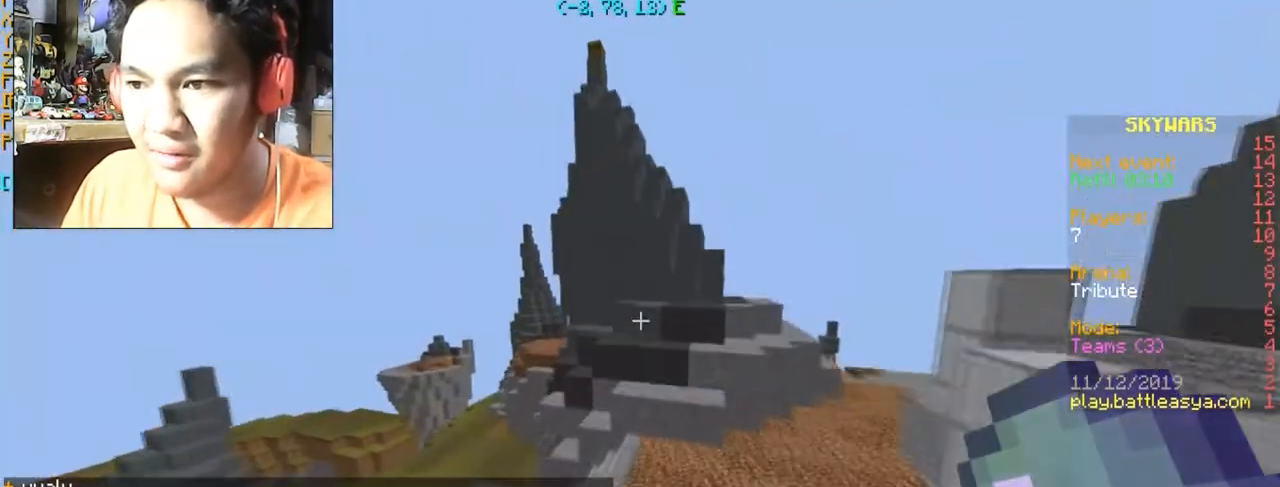
{"keys": ["w"], "mouse": [], "events": []}
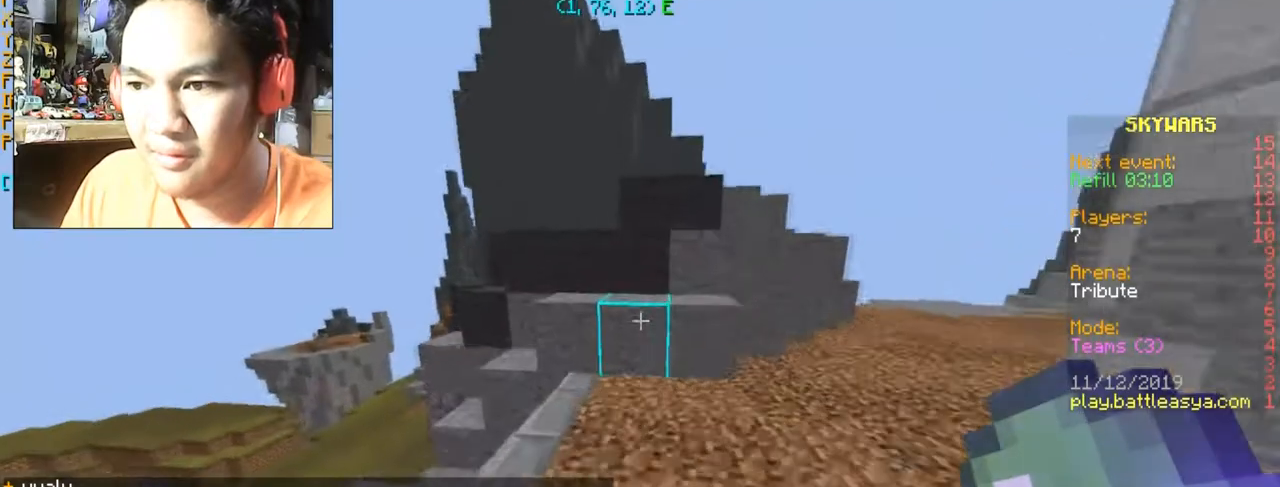
{"keys": ["space", "w"], "mouse": [], "events": [[267, "space", "down"]]}
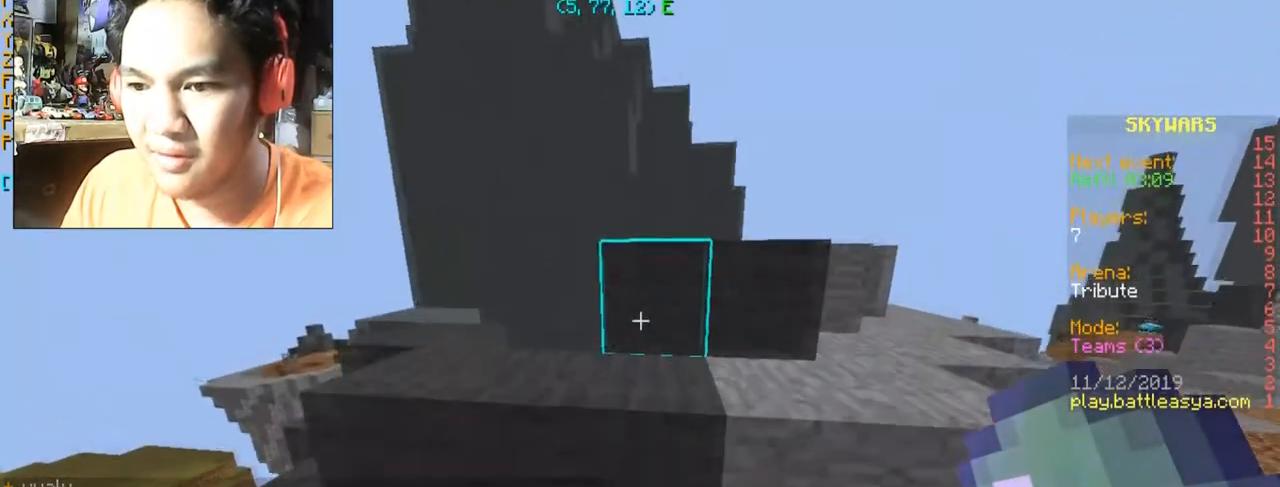
{"keys": ["space", "w"], "mouse": [], "events": []}
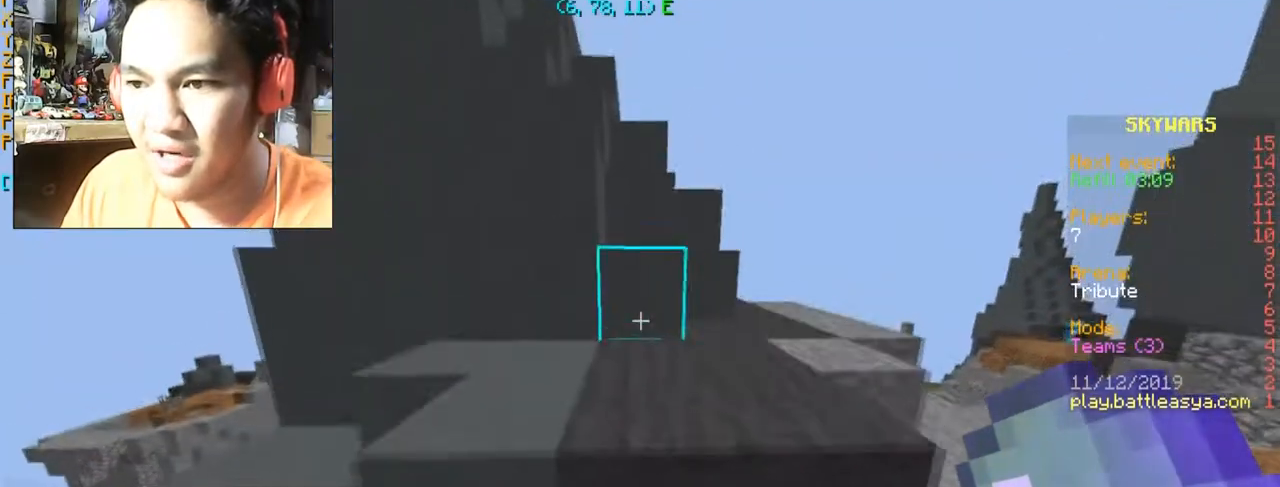
{"keys": ["d", "space", "w"], "mouse": [], "events": [[100, "d", "down"]]}
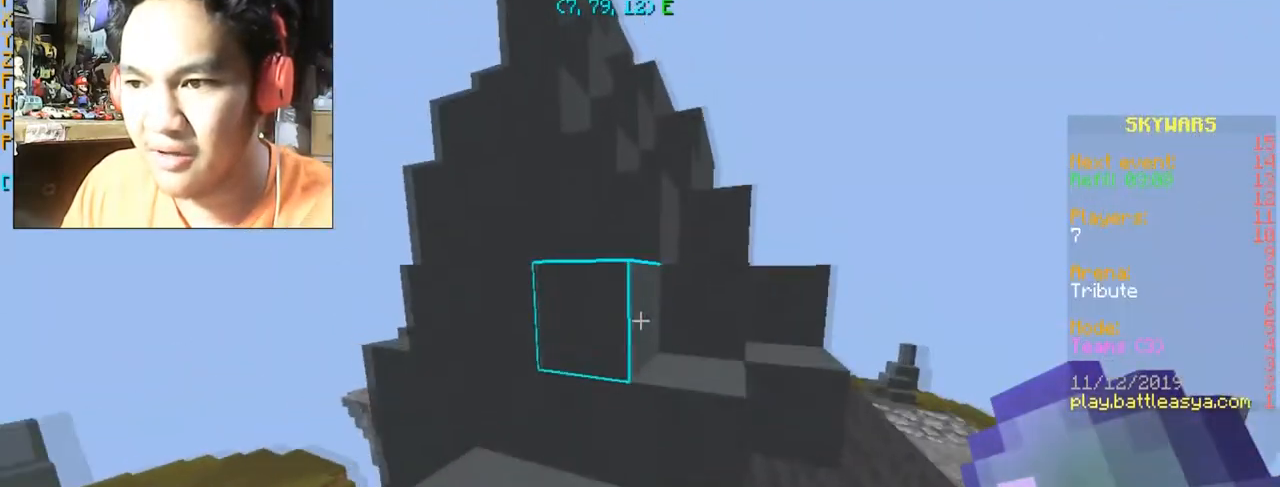
{"keys": ["d", "space", "w"], "mouse": [], "events": [[66, "d", "up"], [267, "d", "down"]]}
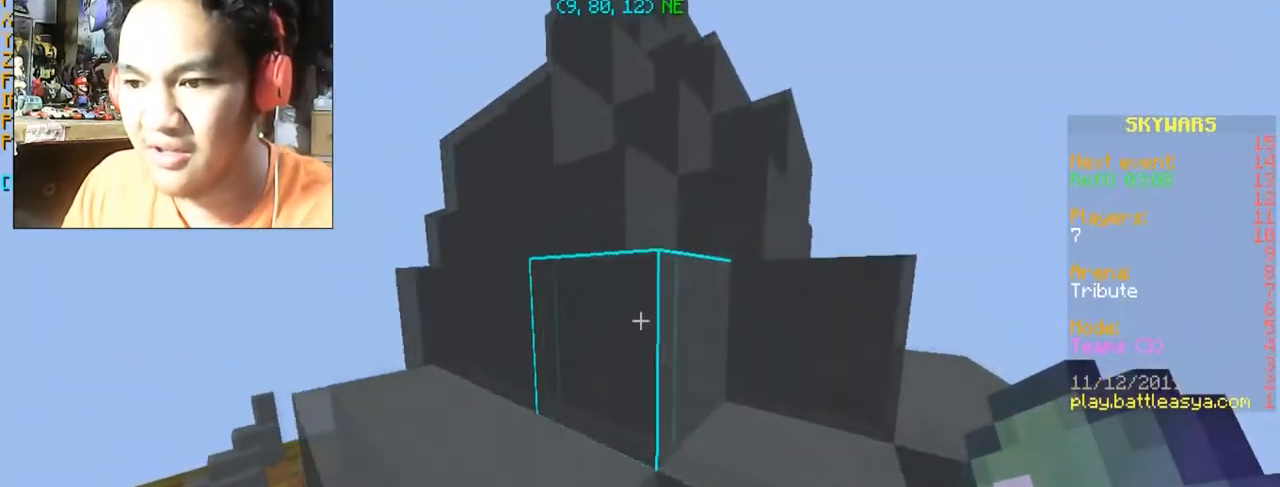
{"keys": ["space", "w"], "mouse": [], "events": [[334, "d", "up"]]}
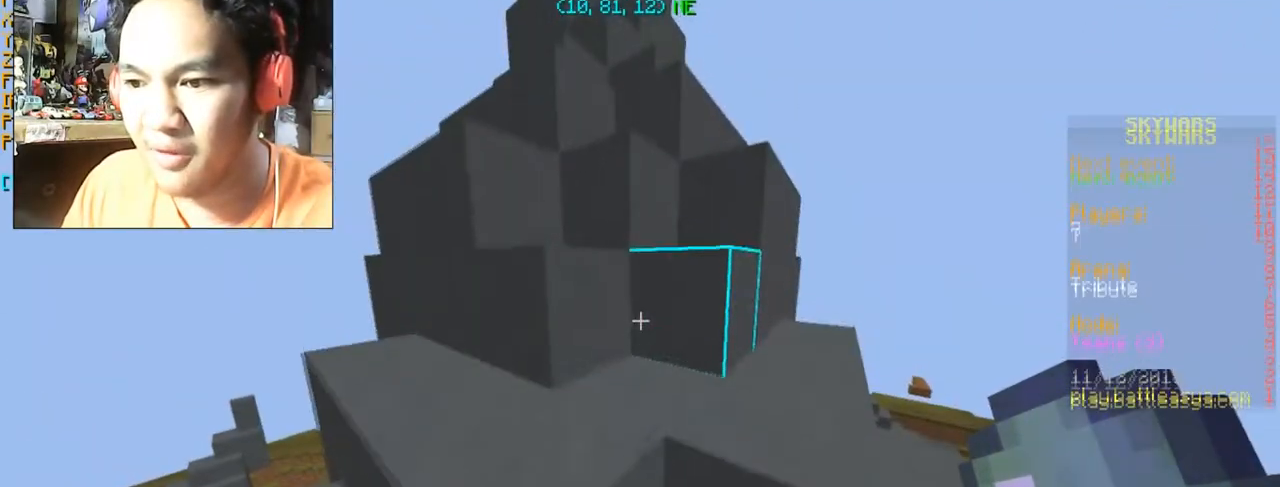
{"keys": ["space", "w"], "mouse": [], "events": []}
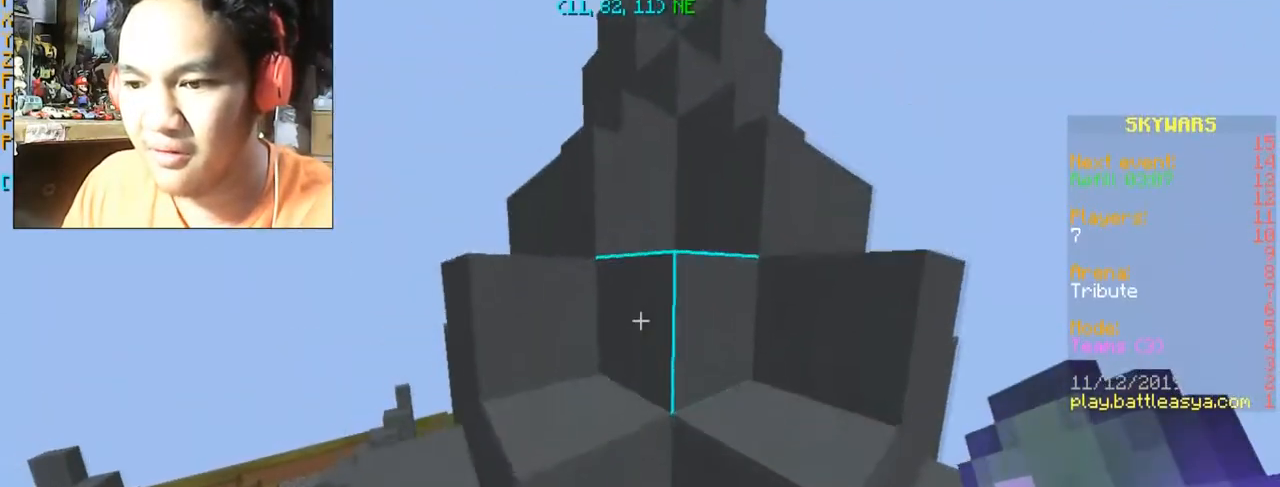
{"keys": ["space", "w"], "mouse": [], "events": []}
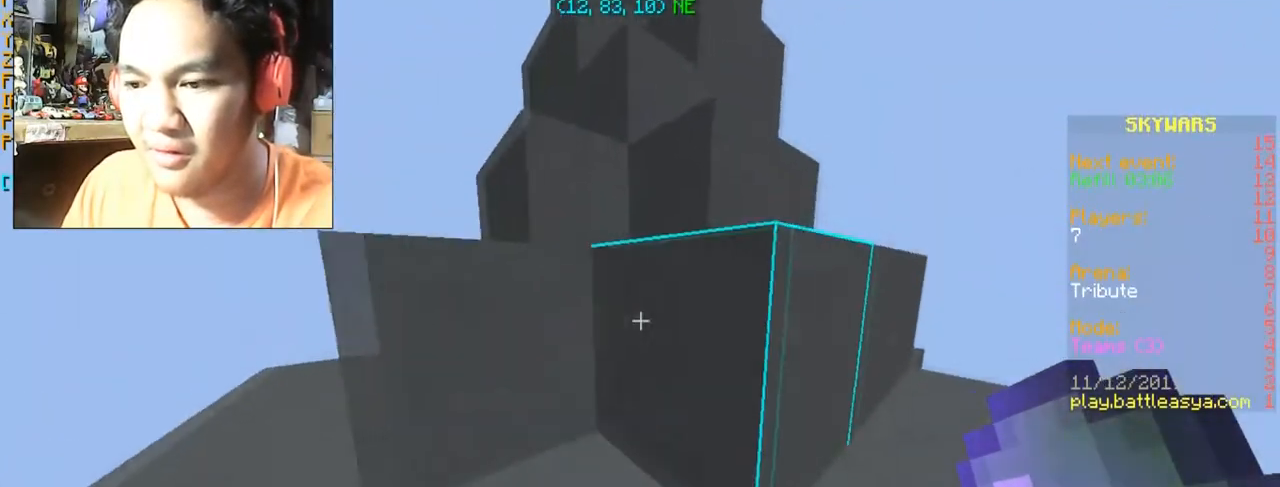
{"keys": ["space", "w"], "mouse": [], "events": [[267, "a", "down"], [467, "a", "up"]]}
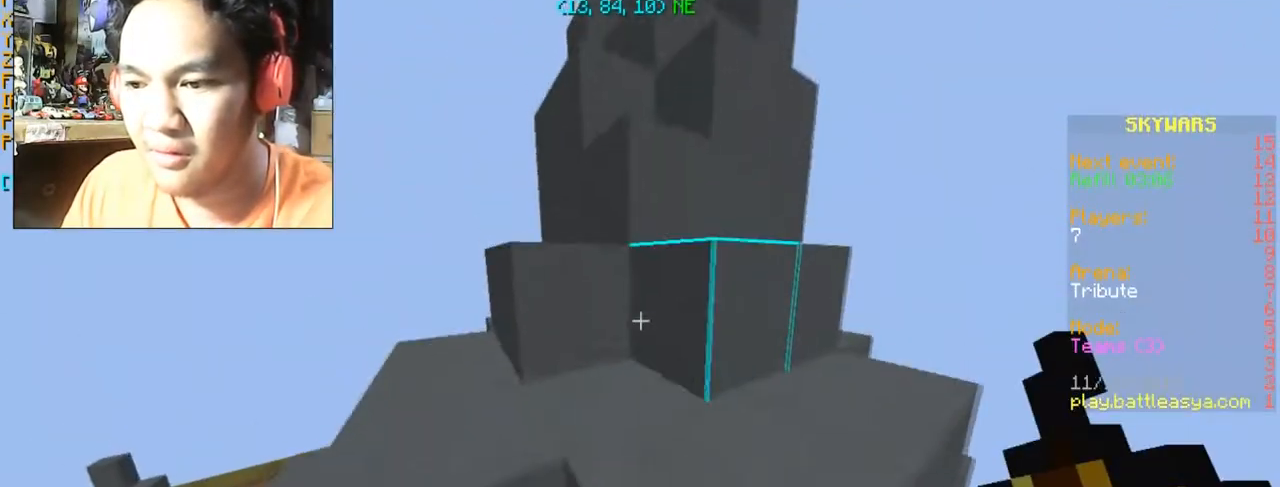
{"keys": ["space", "w"], "mouse": [], "events": []}
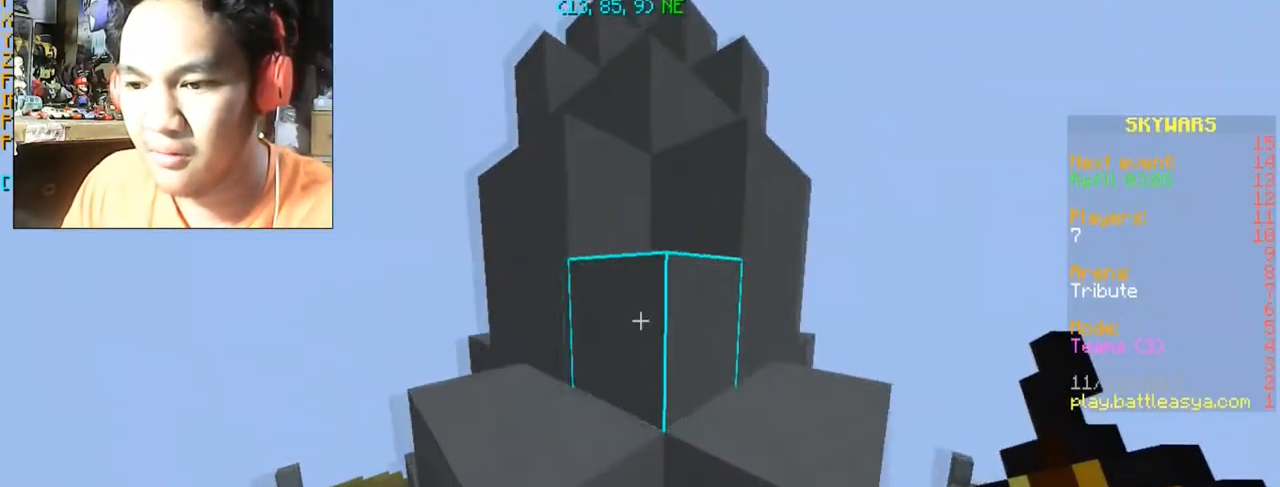
{"keys": ["d", "space", "w"], "mouse": ["right"], "events": [[367, "mouse_right", "down"], [467, "d", "down"]]}
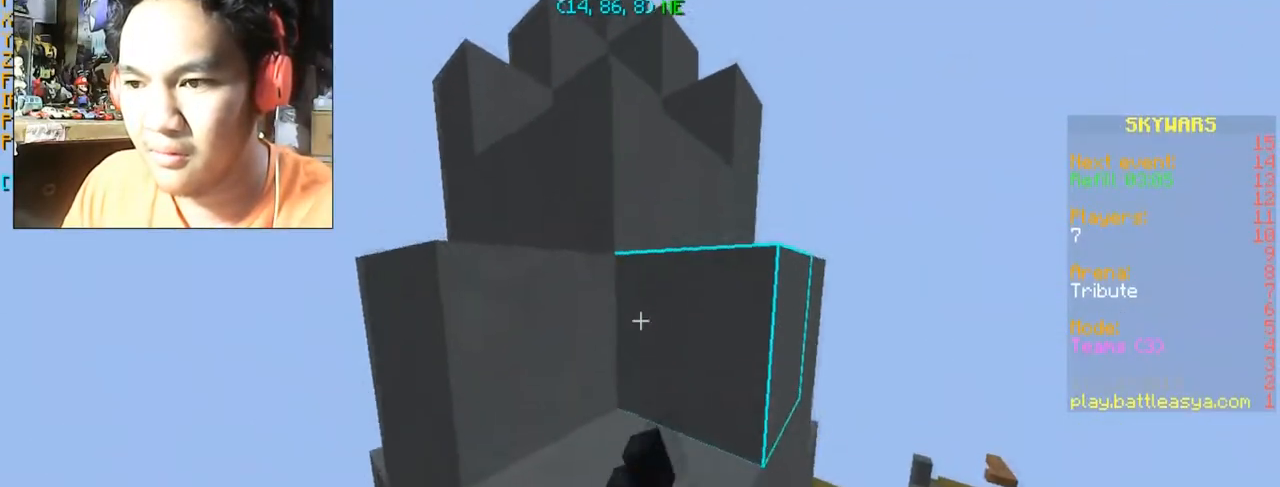
{"keys": ["space", "w"], "mouse": ["right"], "events": [[67, "d", "up"]]}
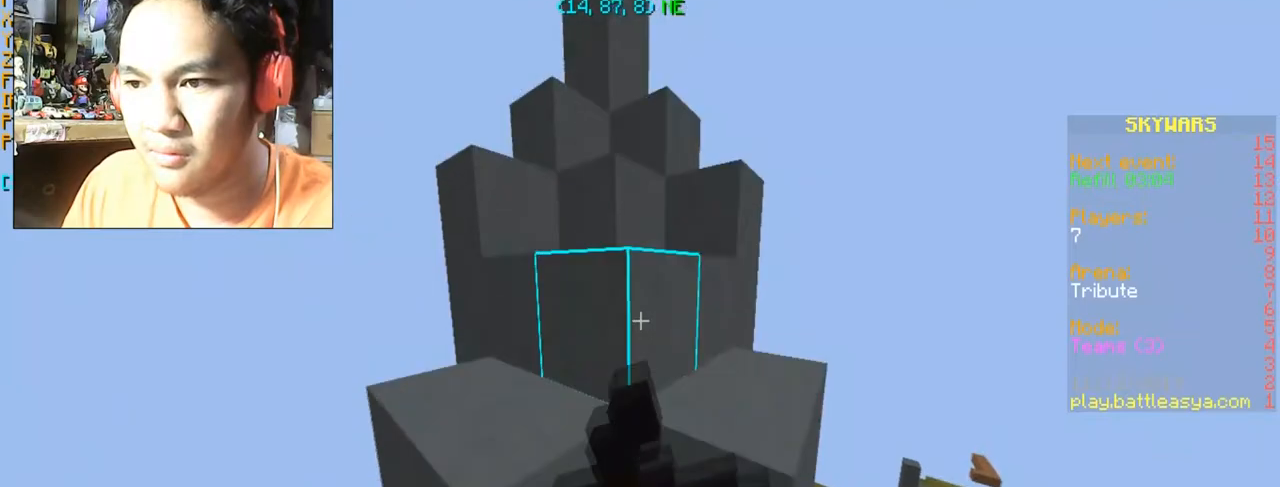
{"keys": ["w"], "mouse": ["right"], "events": [[167, "space", "up"]]}
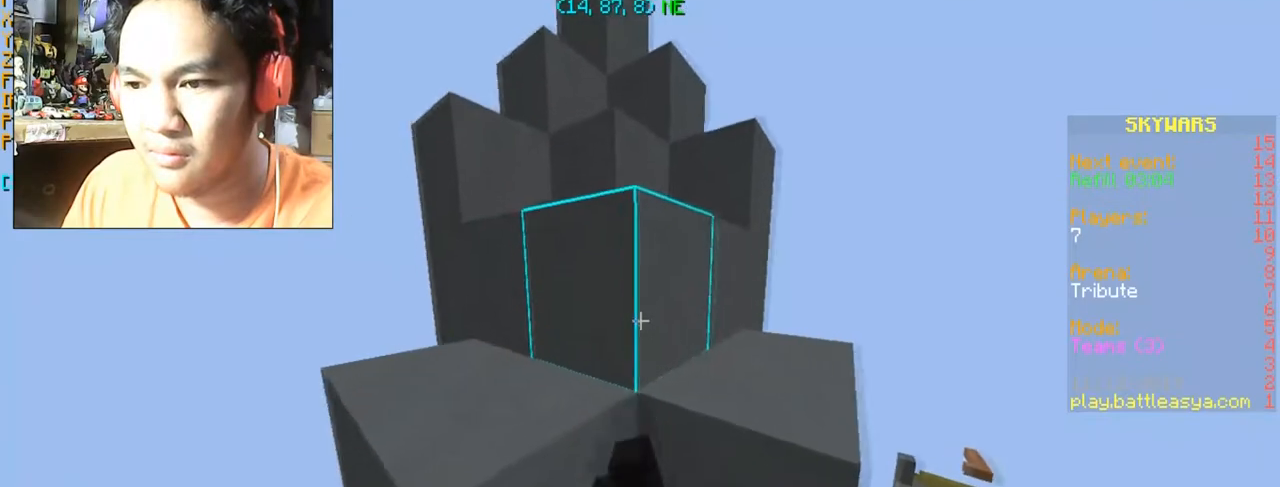
{"keys": ["space", "w"], "mouse": ["right"], "events": [[434, "space", "down"]]}
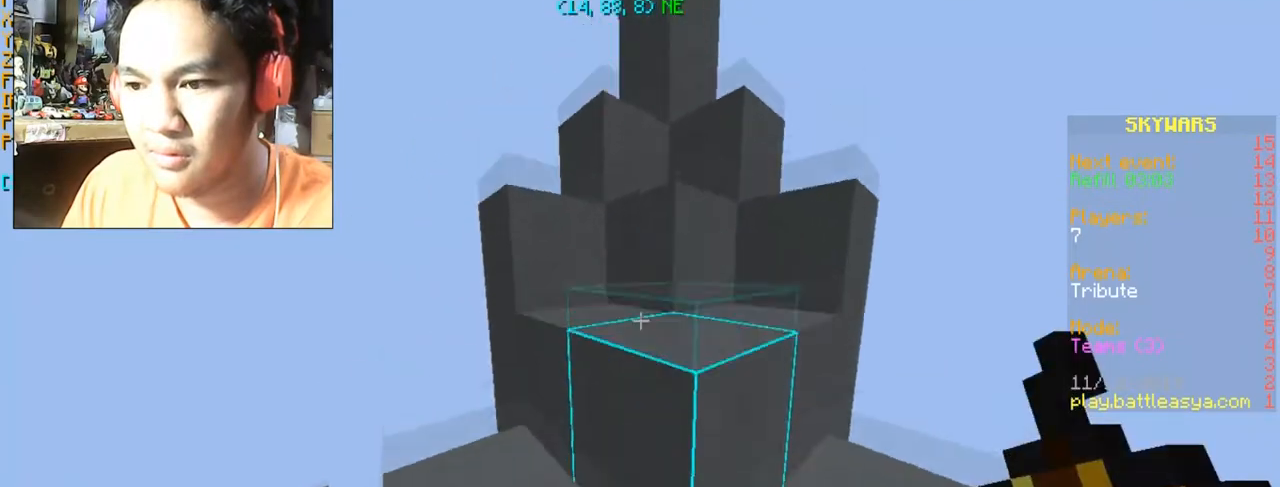
{"keys": ["w"], "mouse": [], "events": [[267, "a", "down"], [333, "space", "up"], [367, "a", "up"], [367, "mouse_right", "up"]]}
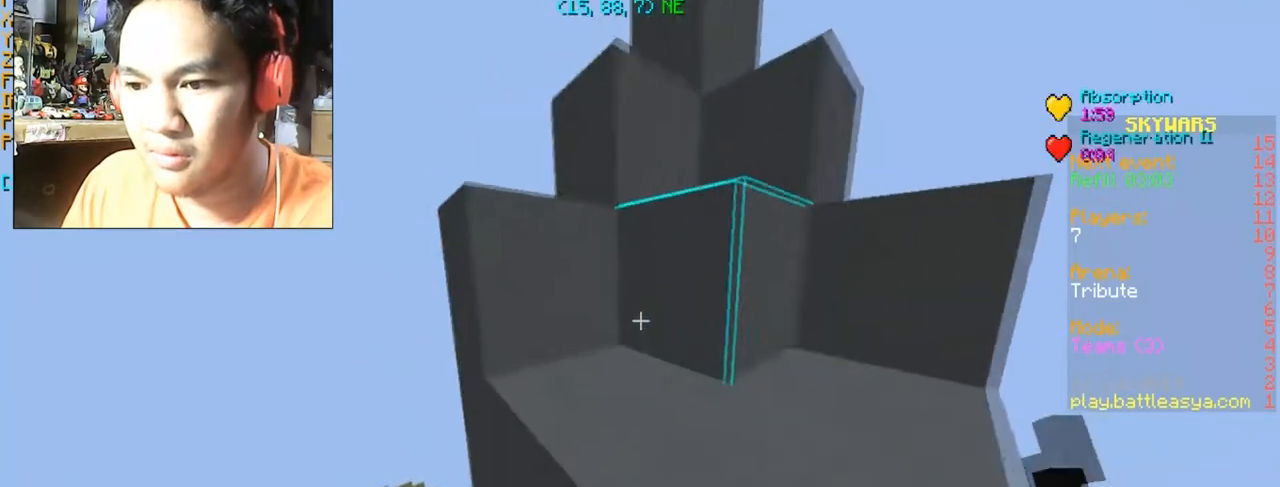
{"keys": ["d", "w"], "mouse": [], "events": [[167, "d", "down"], [234, "space", "down"], [467, "space", "up"]]}
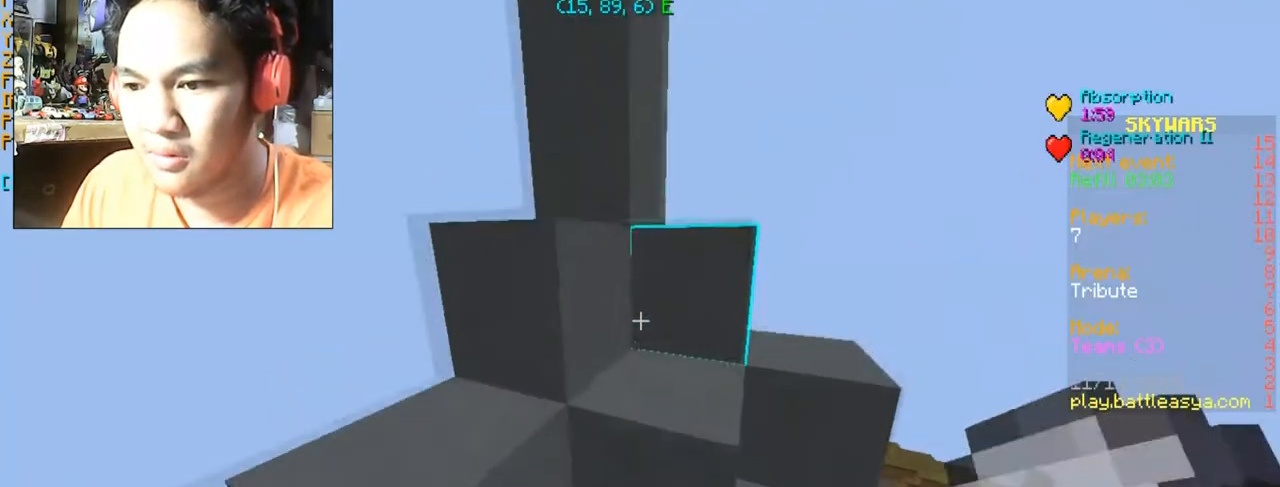
{"keys": ["w"], "mouse": [], "events": [[233, "d", "up"], [333, "space", "down"], [433, "space", "up"]]}
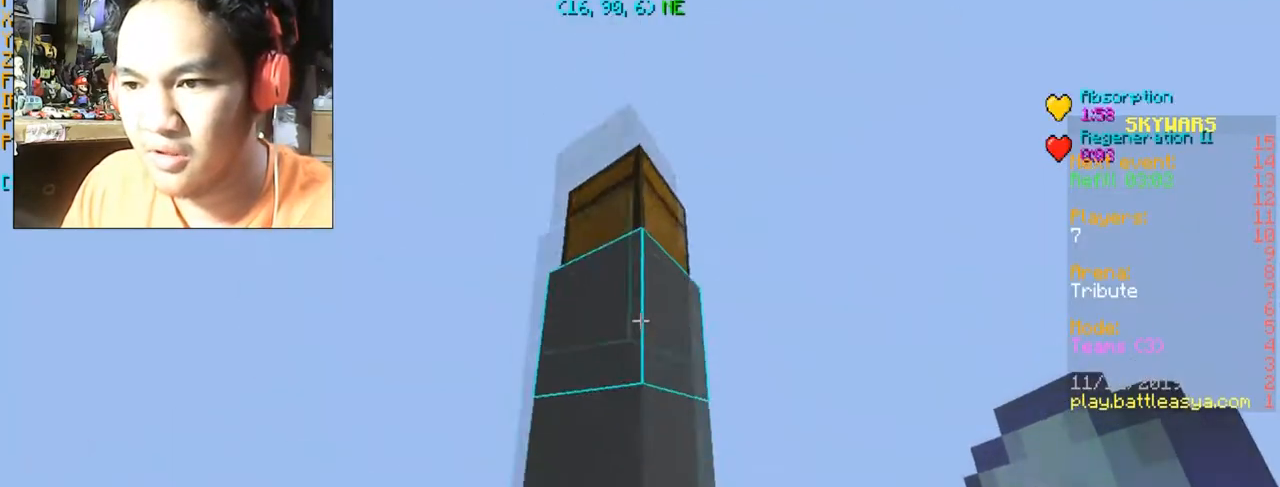
{"keys": [], "mouse": ["right"], "events": [[134, "w", "up"], [267, "space", "down"], [401, "mouse_right", "down"], [401, "space", "up"]]}